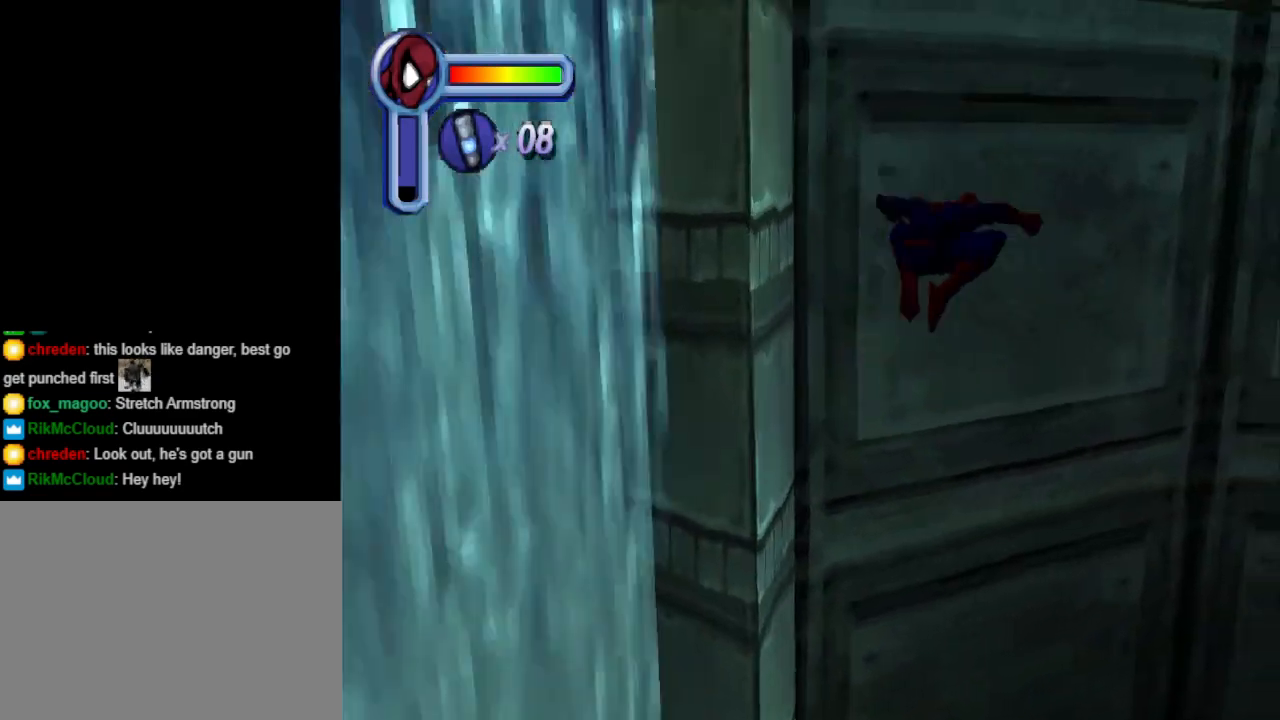
Gameplay with a controller (PlayStation layout); each line is a JSON object with the inputs held at the frame after it. "events" lists button and stick changes between this image and that frame as [ms after this image, input, new state], when the widget could be followed in between. Not read: L2 R2 left_stick right_stick.
{"buttons": ["DPAD_RIGHT"], "events": [[433, "CROSS", "up"], [433, "DPAD_UP", "up"]]}
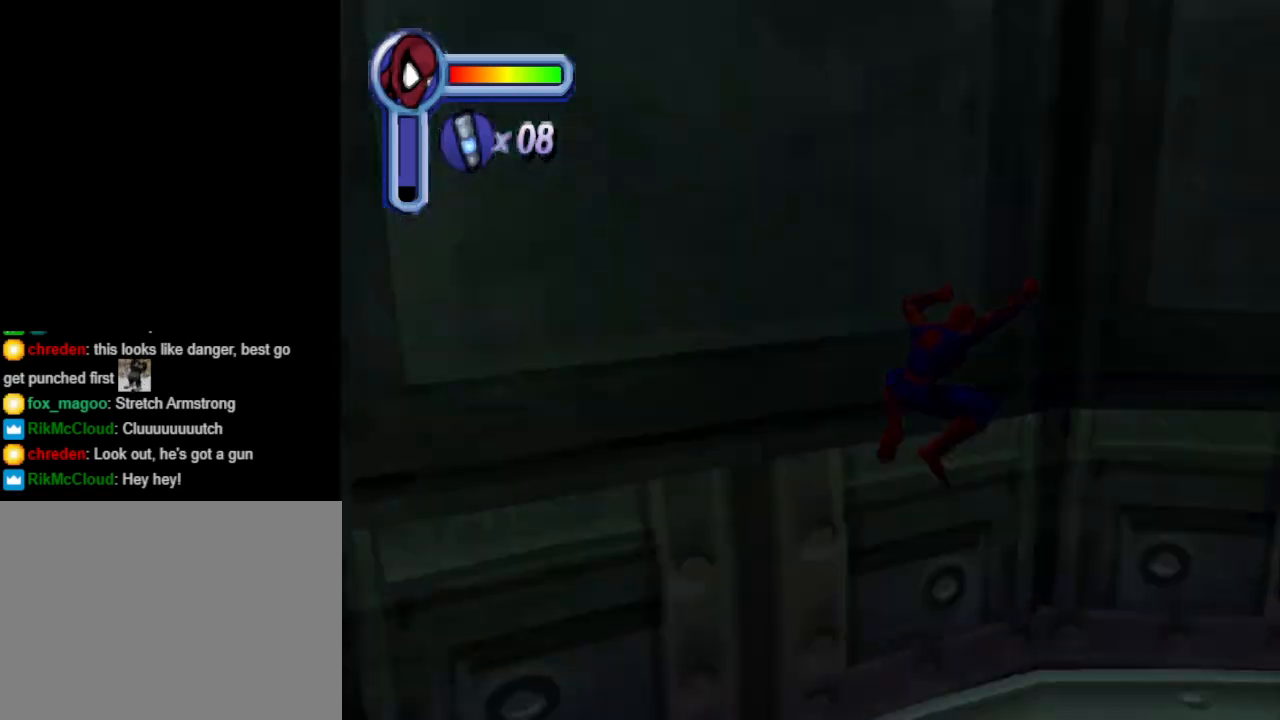
{"buttons": ["L1"], "events": [[100, "DPAD_RIGHT", "up"], [300, "L1", "down"]]}
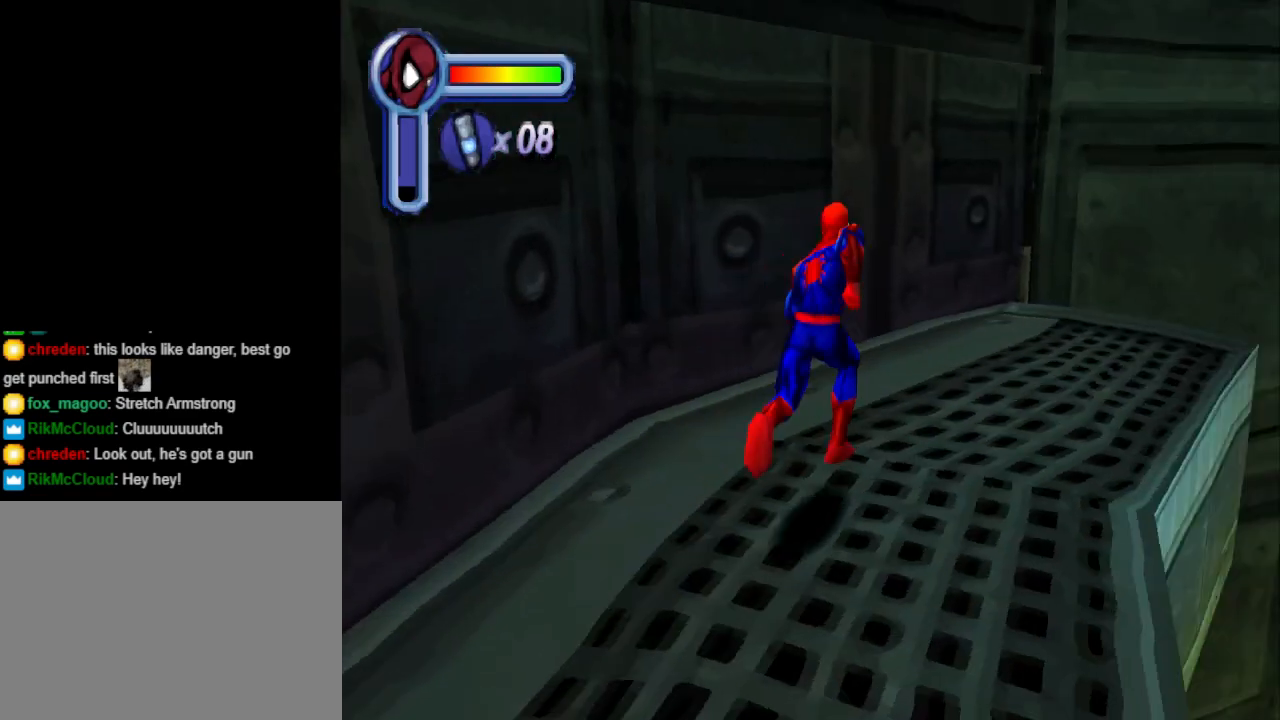
{"buttons": ["L1", "DPAD_UP", "DPAD_RIGHT"], "events": [[200, "L1", "up"], [300, "DPAD_UP", "down"], [400, "DPAD_RIGHT", "down"], [500, "L1", "down"]]}
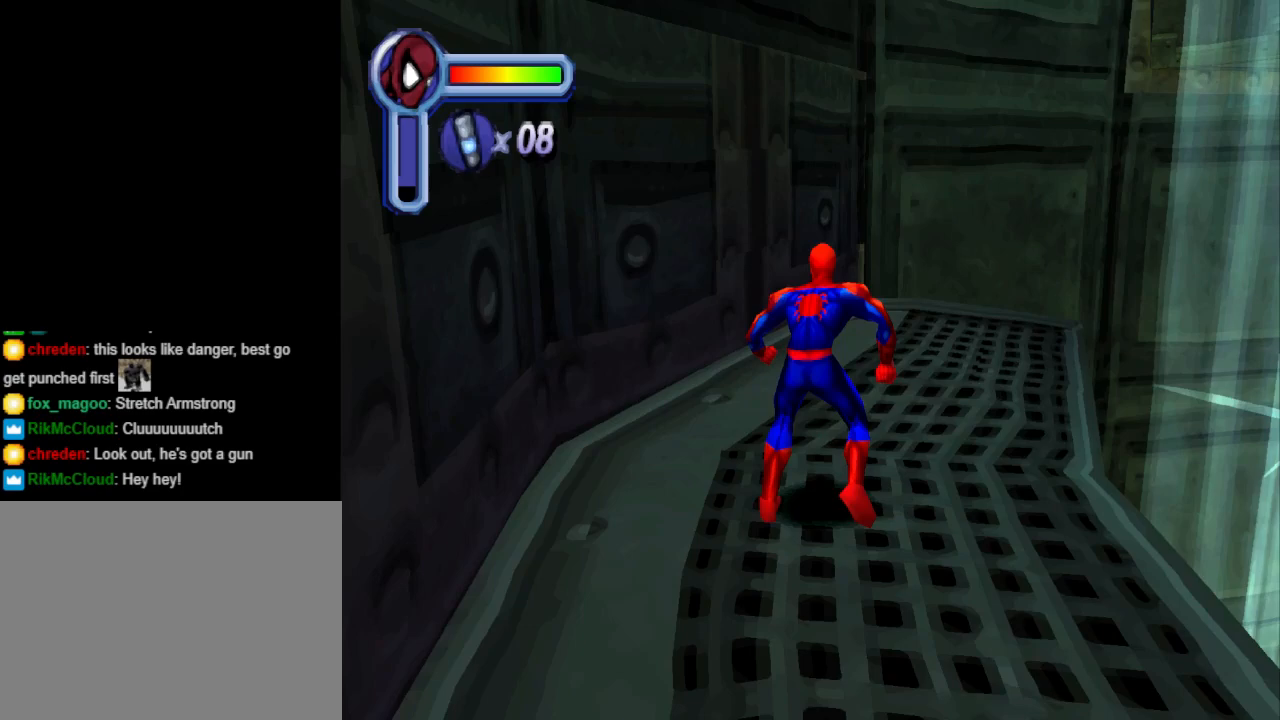
{"buttons": [], "events": [[100, "DPAD_RIGHT", "up"], [167, "DPAD_UP", "up"], [233, "L1", "up"]]}
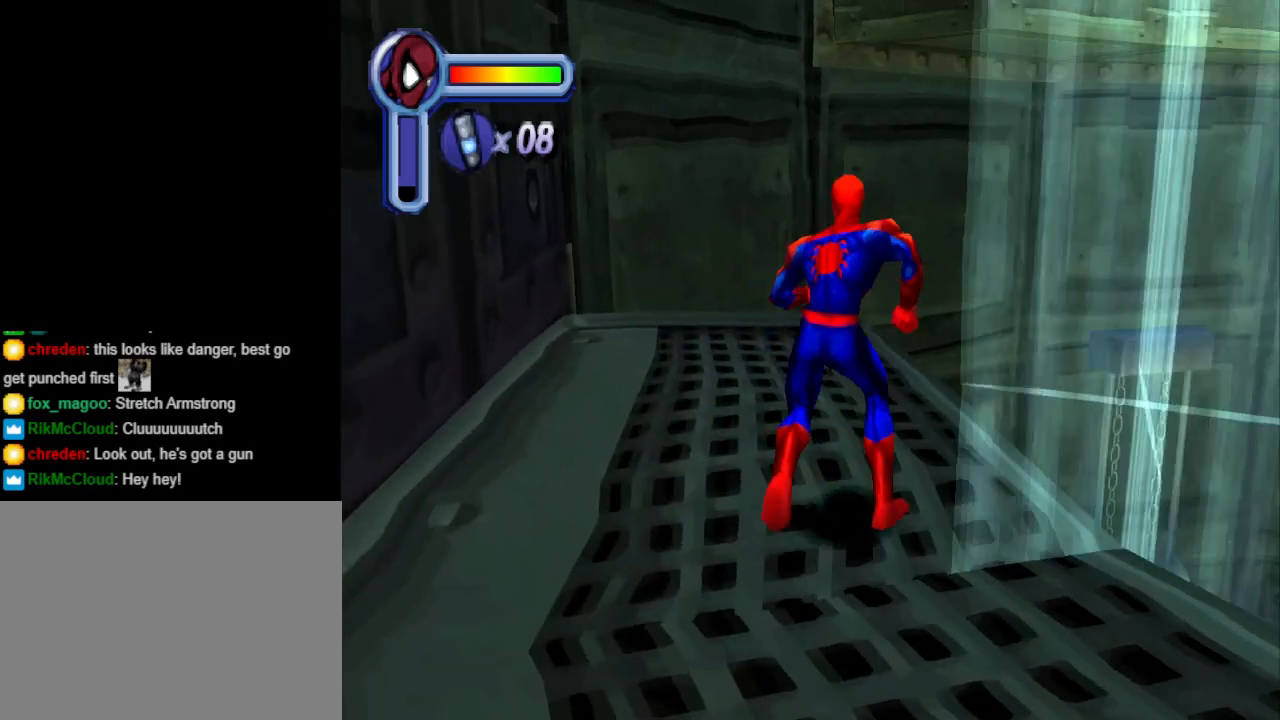
{"buttons": ["DPAD_UP"], "events": [[233, "DPAD_LEFT", "down"], [300, "DPAD_UP", "down"], [433, "DPAD_LEFT", "up"]]}
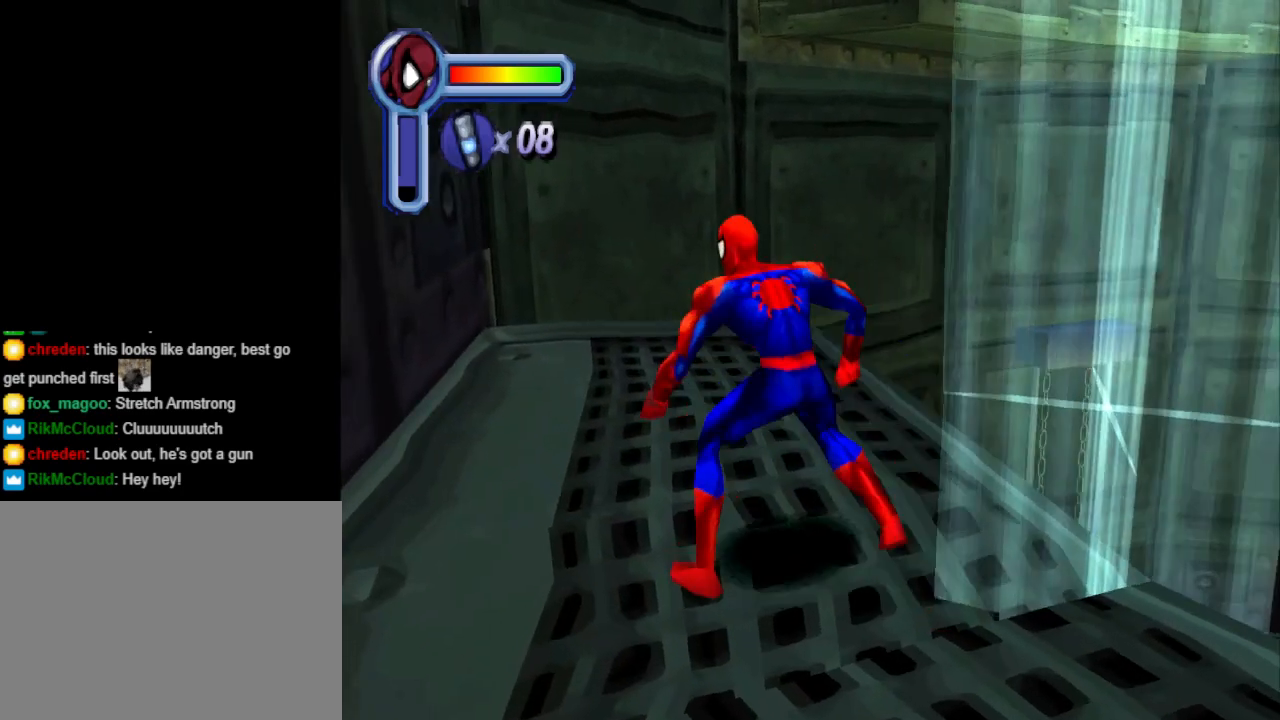
{"buttons": [], "events": [[367, "L1", "down"], [467, "DPAD_UP", "up"], [467, "L1", "up"]]}
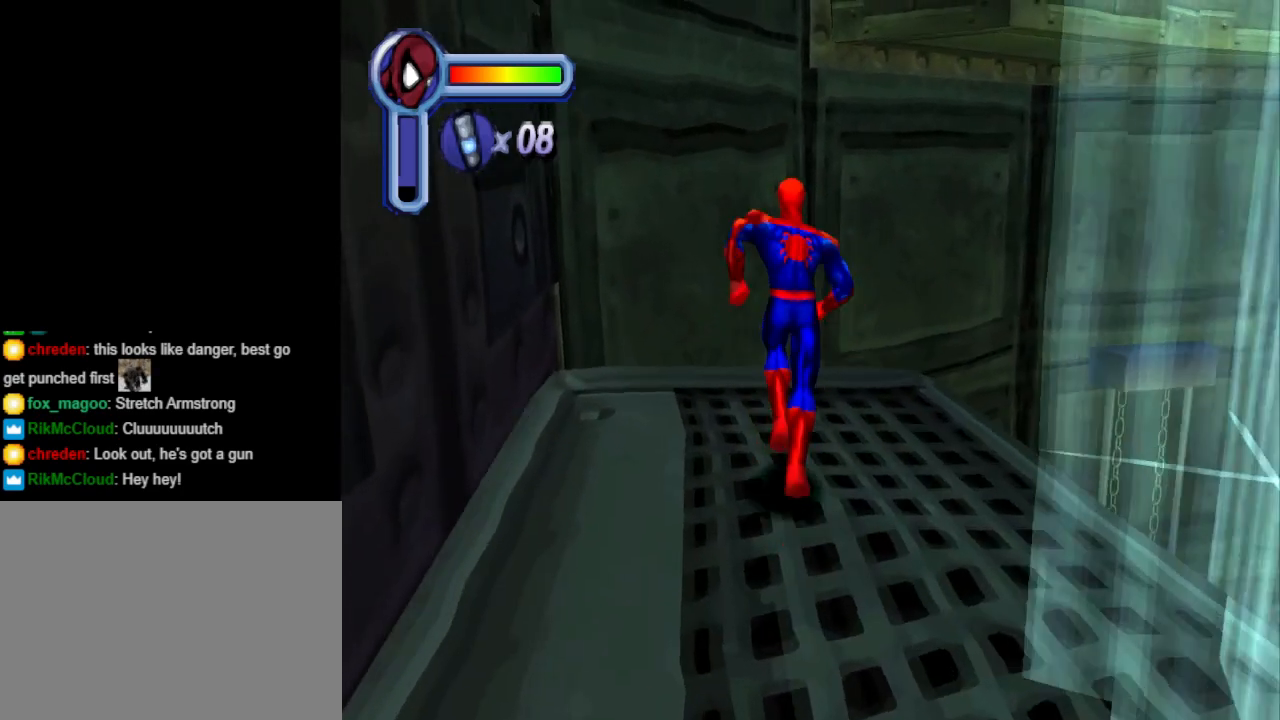
{"buttons": [], "events": []}
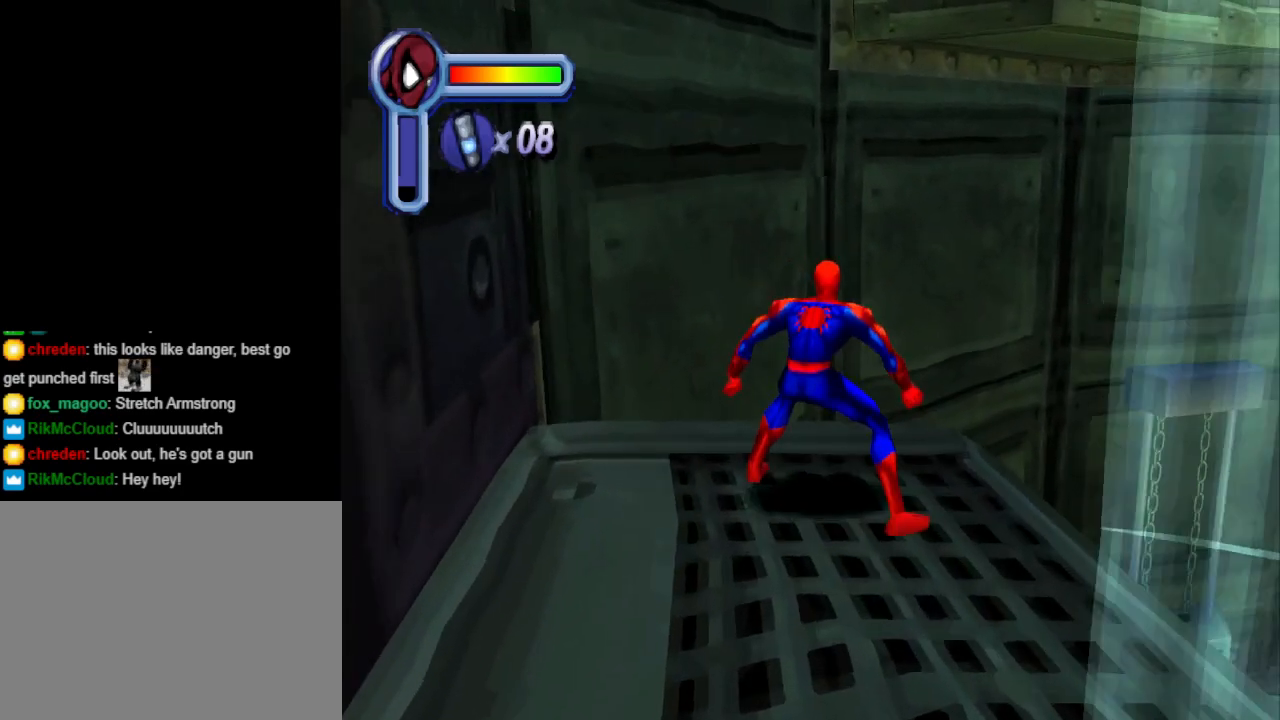
{"buttons": ["DPAD_UP", "DPAD_LEFT"], "events": [[200, "CROSS", "down"], [233, "DPAD_UP", "down"], [367, "DPAD_LEFT", "down"], [467, "CROSS", "up"]]}
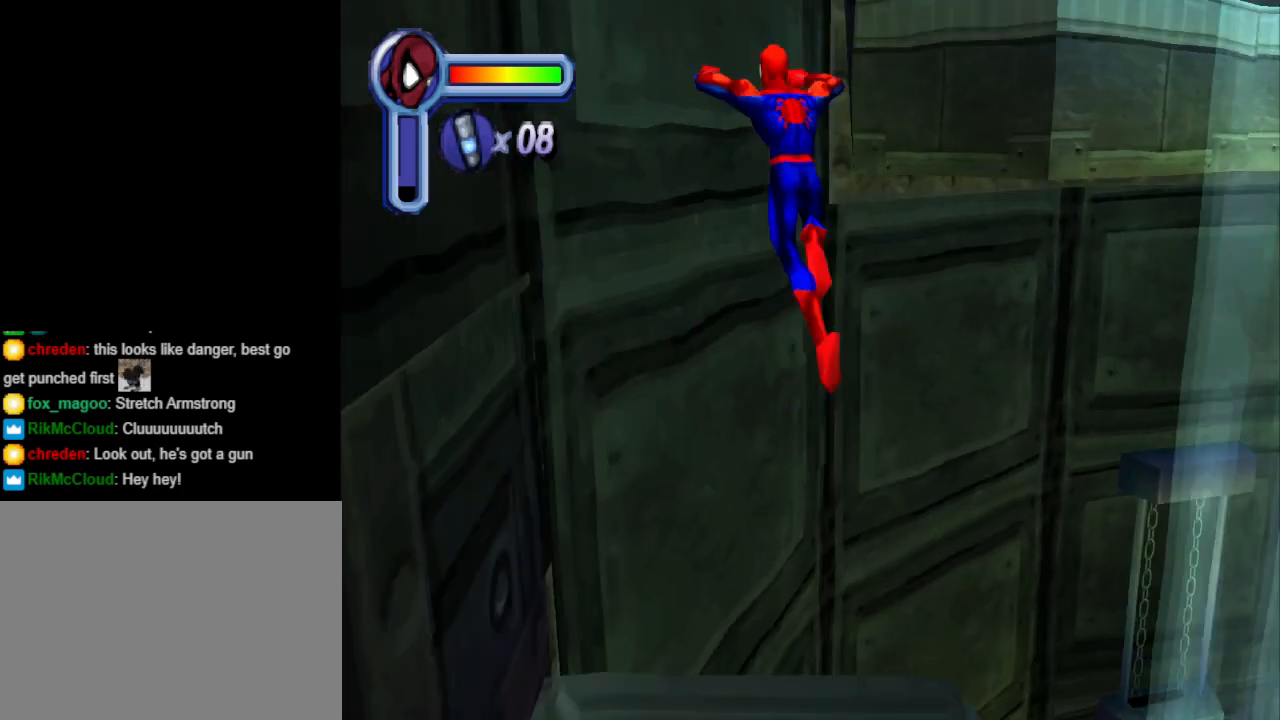
{"buttons": ["DPAD_UP"], "events": [[500, "DPAD_LEFT", "up"]]}
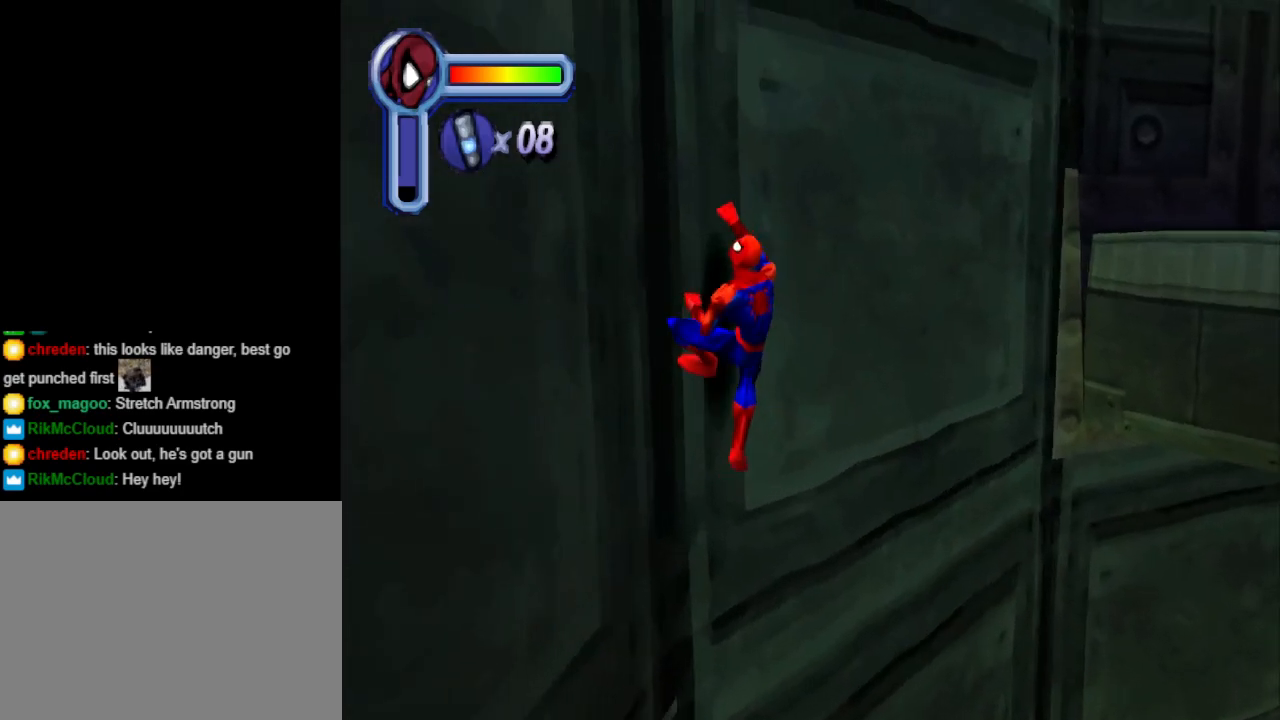
{"buttons": ["DPAD_RIGHT"], "events": [[100, "DPAD_RIGHT", "down"], [333, "DPAD_UP", "up"]]}
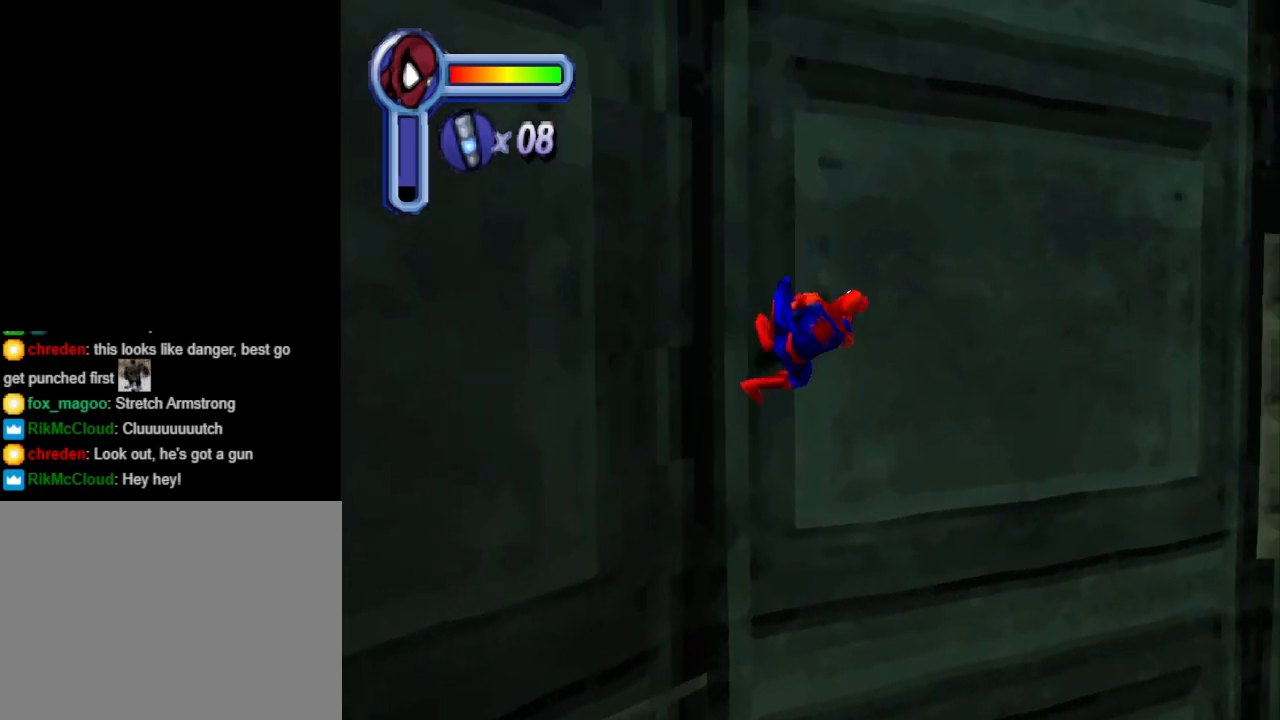
{"buttons": ["DPAD_UP", "DPAD_RIGHT"], "events": [[400, "DPAD_UP", "down"]]}
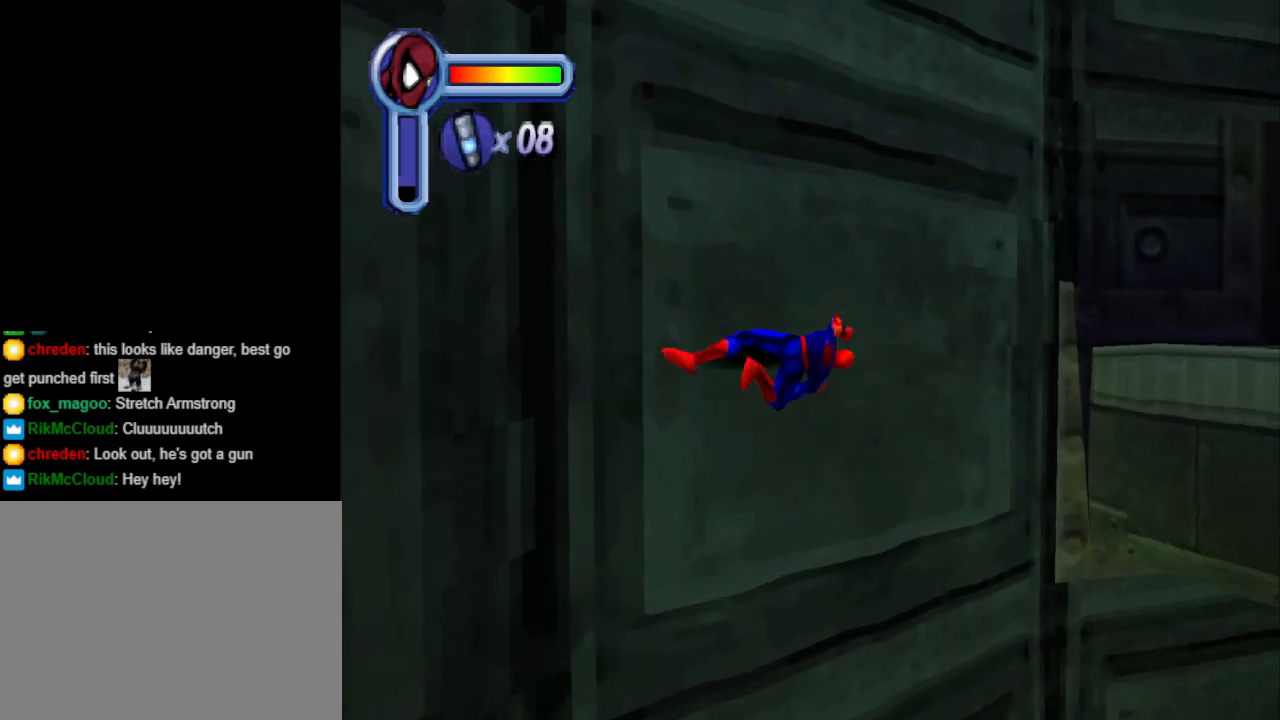
{"buttons": ["DPAD_RIGHT"], "events": [[267, "DPAD_UP", "up"]]}
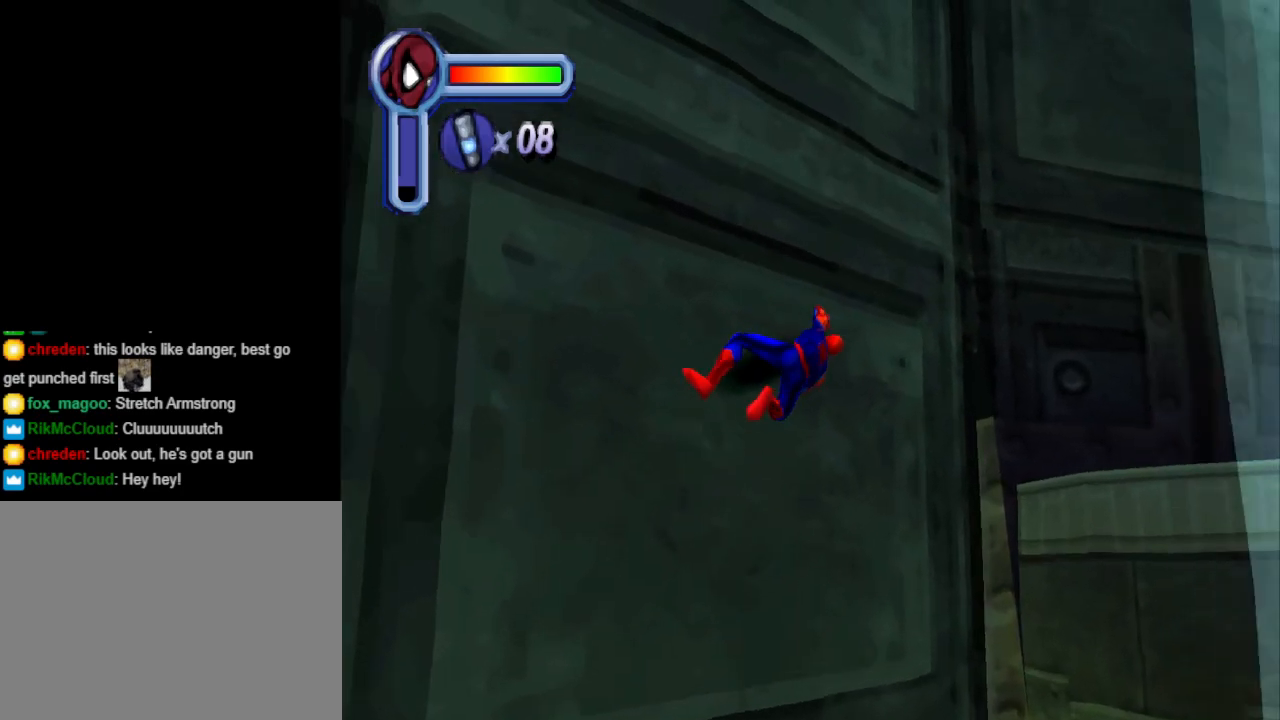
{"buttons": ["DPAD_RIGHT"], "events": []}
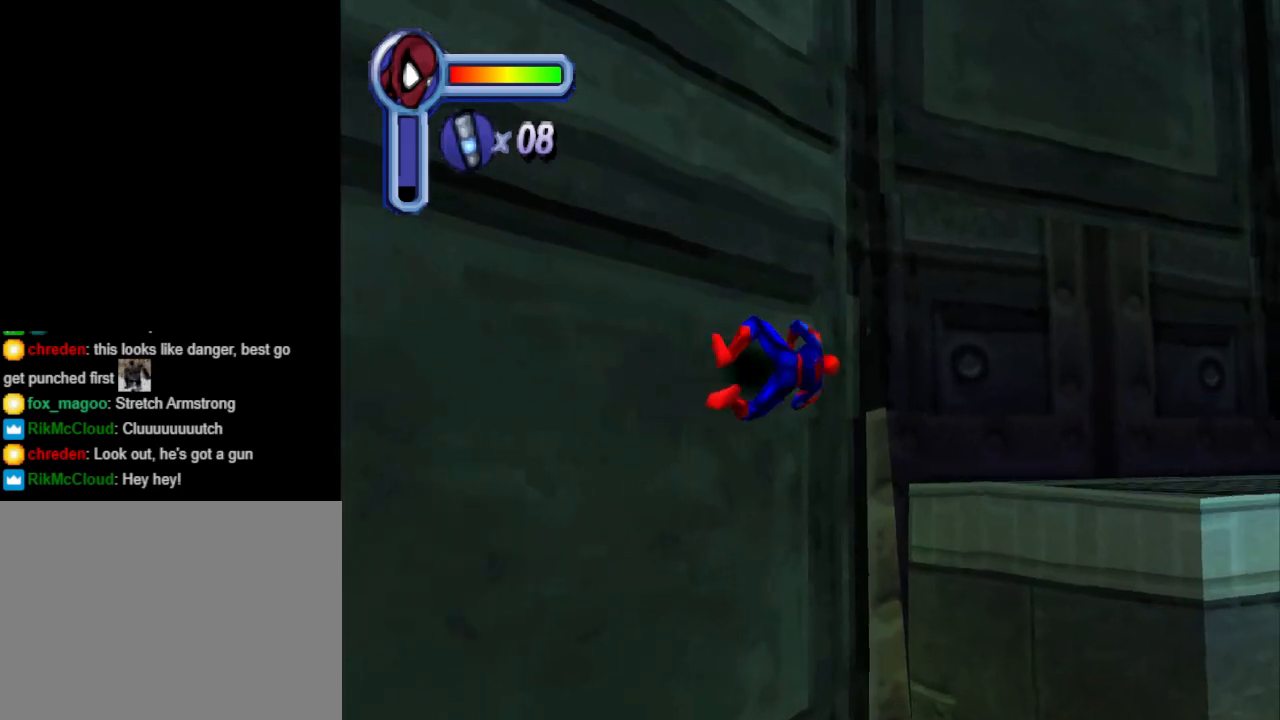
{"buttons": ["DPAD_RIGHT"], "events": []}
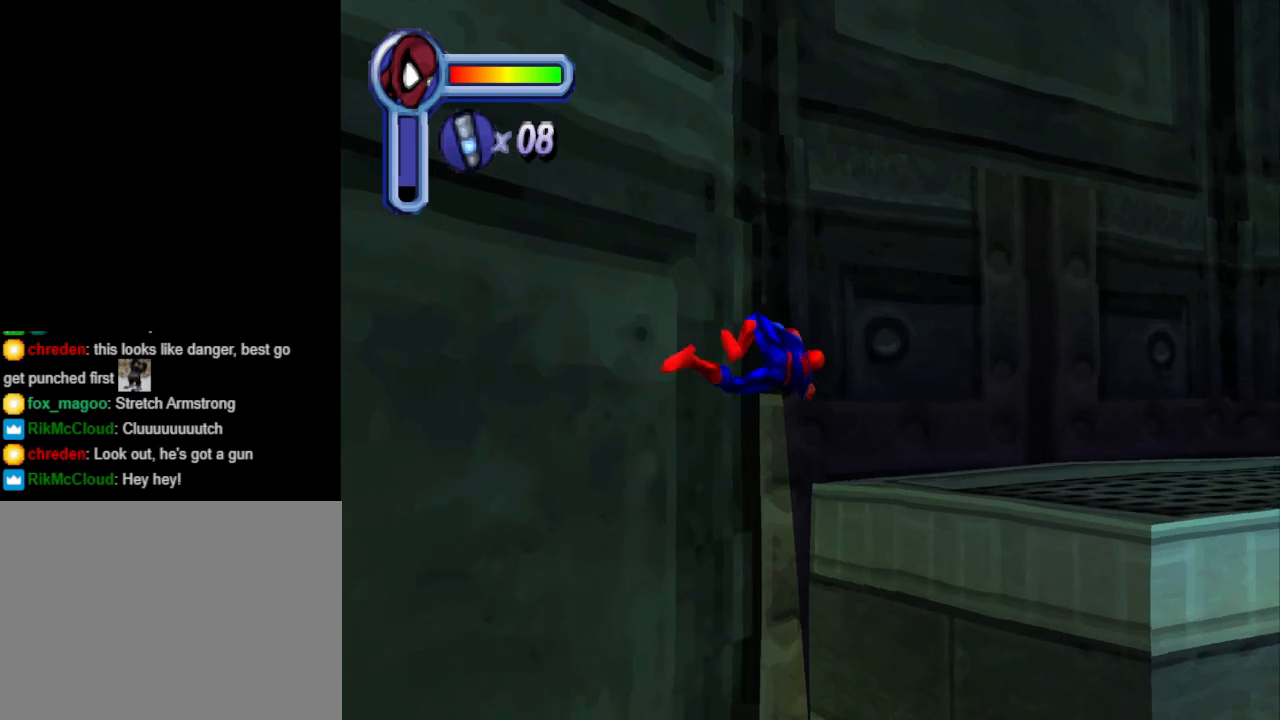
{"buttons": ["DPAD_RIGHT"], "events": []}
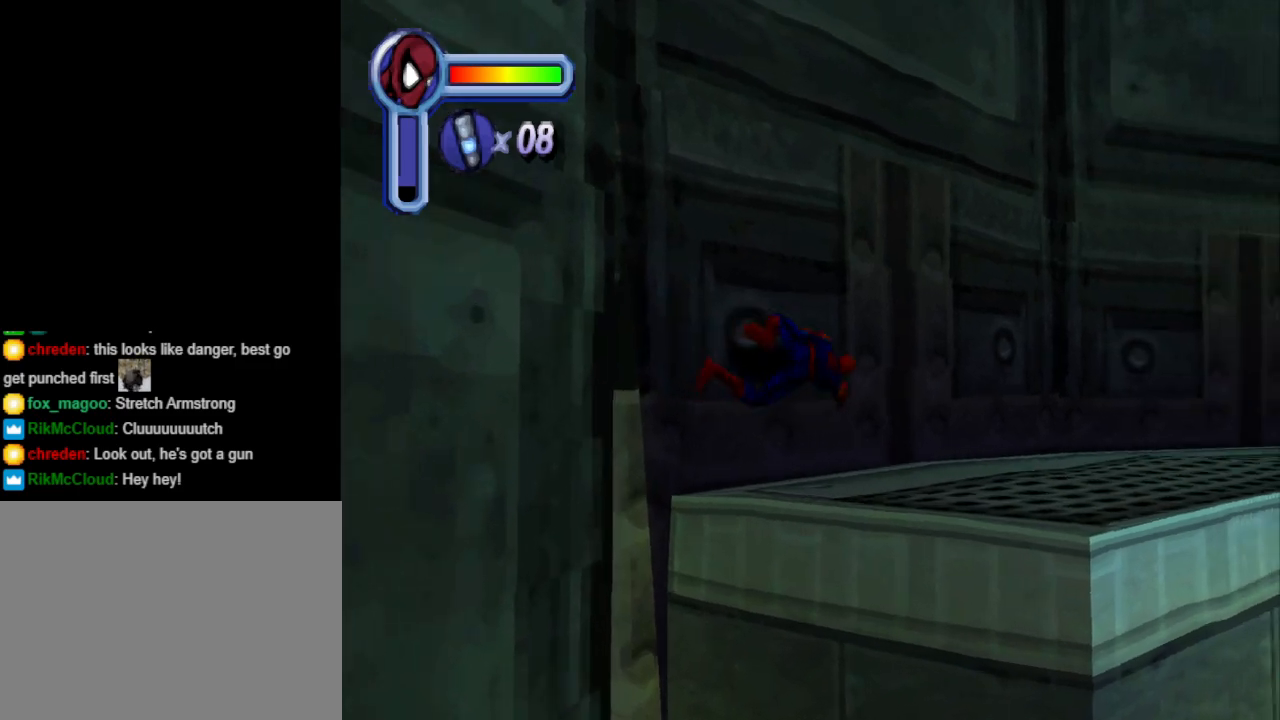
{"buttons": ["DPAD_UP"], "events": [[267, "CROSS", "down"], [433, "CROSS", "up"], [500, "DPAD_RIGHT", "up"], [500, "DPAD_UP", "down"]]}
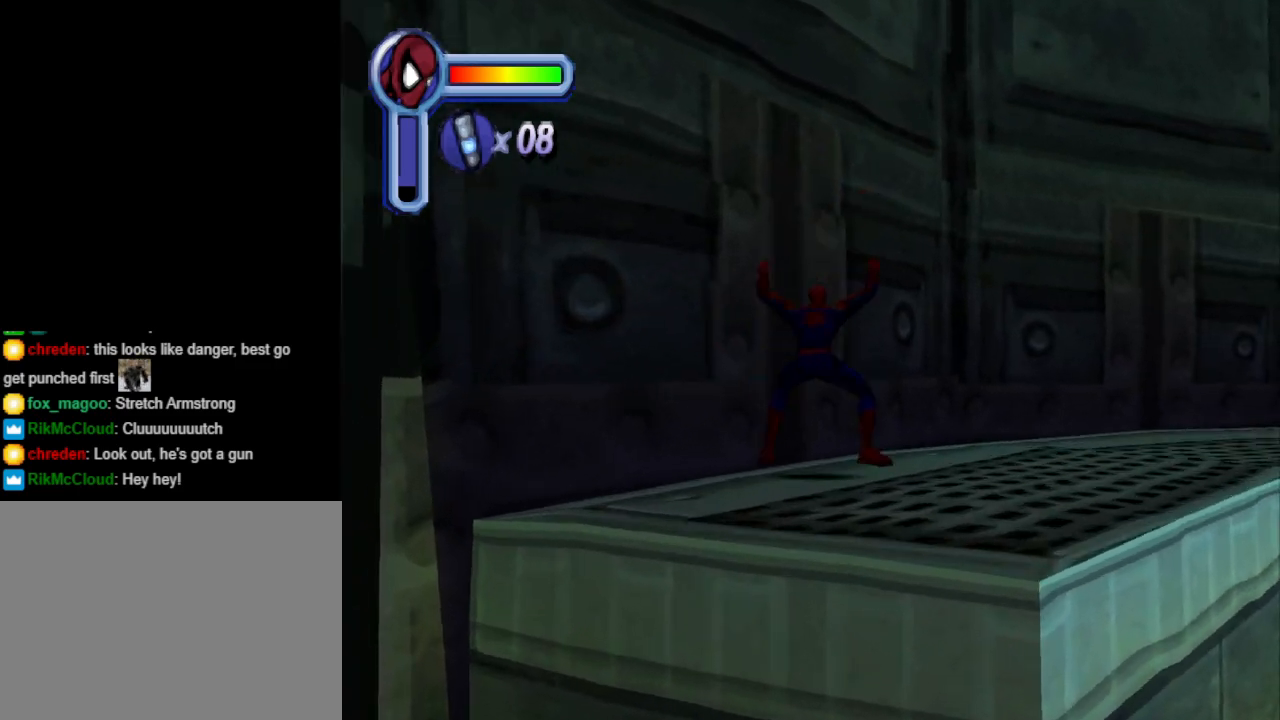
{"buttons": ["L1"], "events": [[100, "DPAD_UP", "up"], [133, "DPAD_RIGHT", "down"], [400, "DPAD_RIGHT", "up"], [400, "L1", "down"]]}
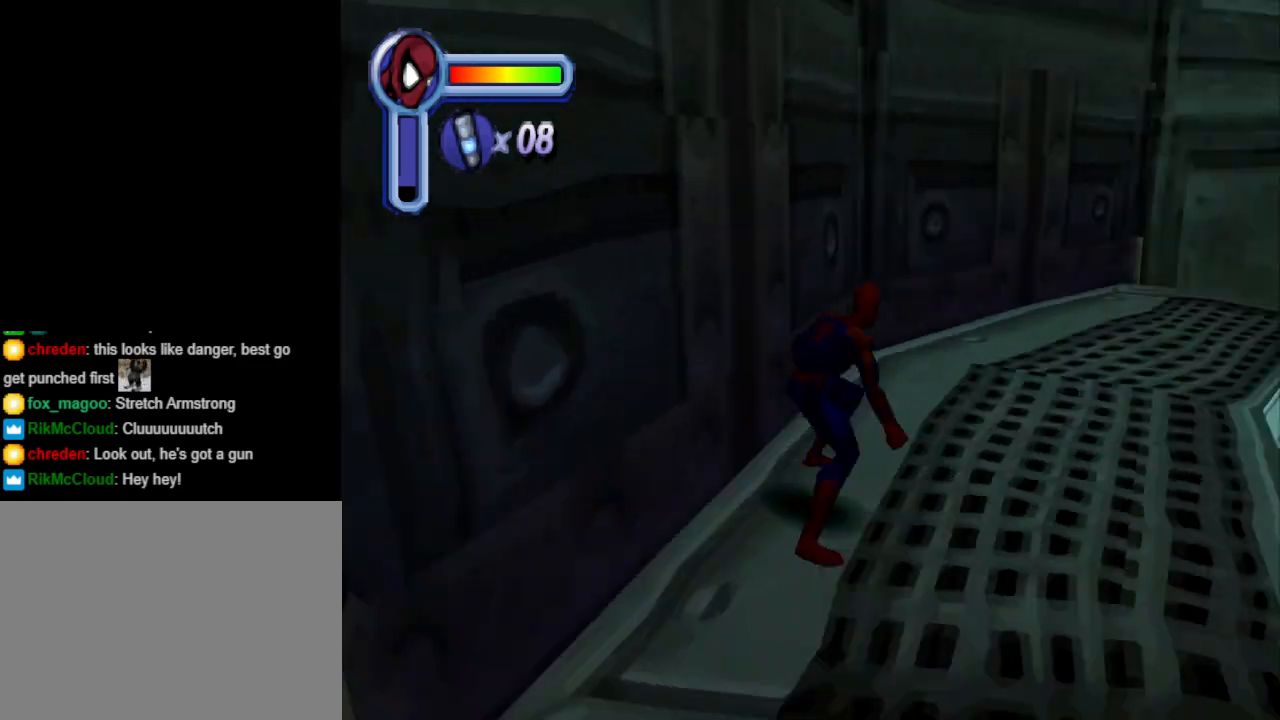
{"buttons": ["DPAD_UP"], "events": [[433, "L1", "up"], [467, "DPAD_UP", "down"]]}
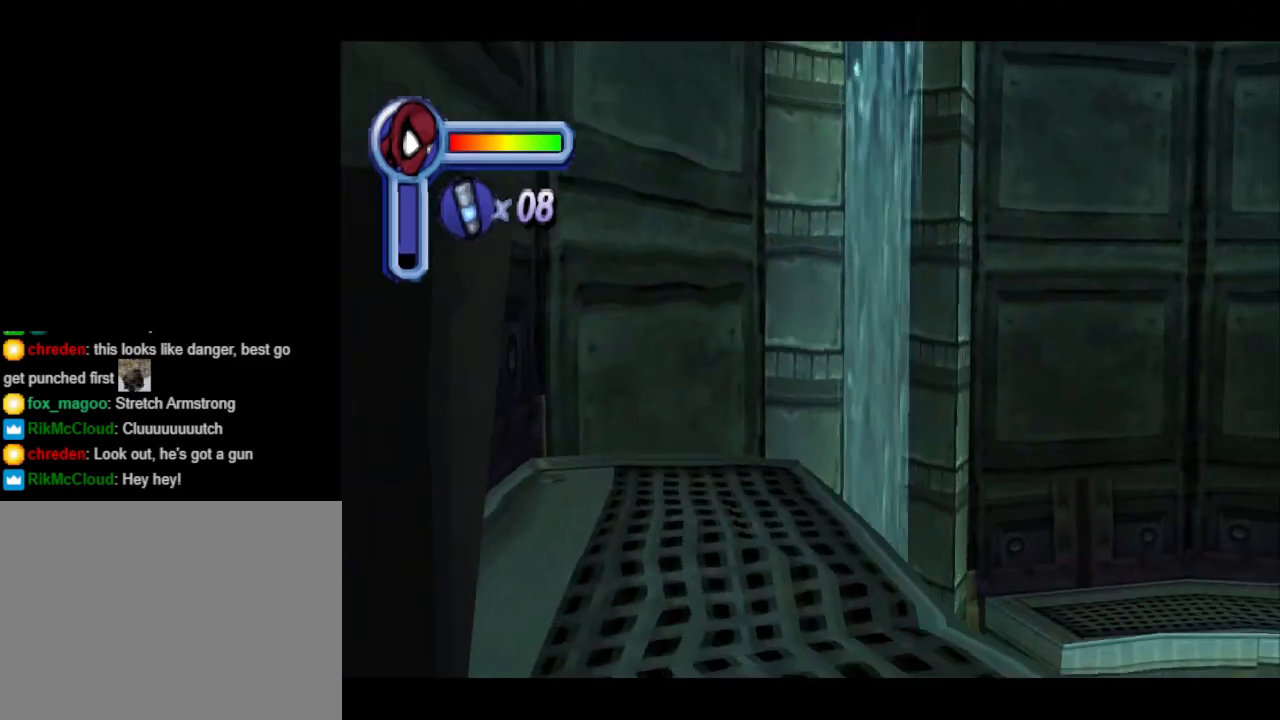
{"buttons": ["DPAD_RIGHT"], "events": [[300, "DPAD_UP", "up"], [400, "DPAD_RIGHT", "down"]]}
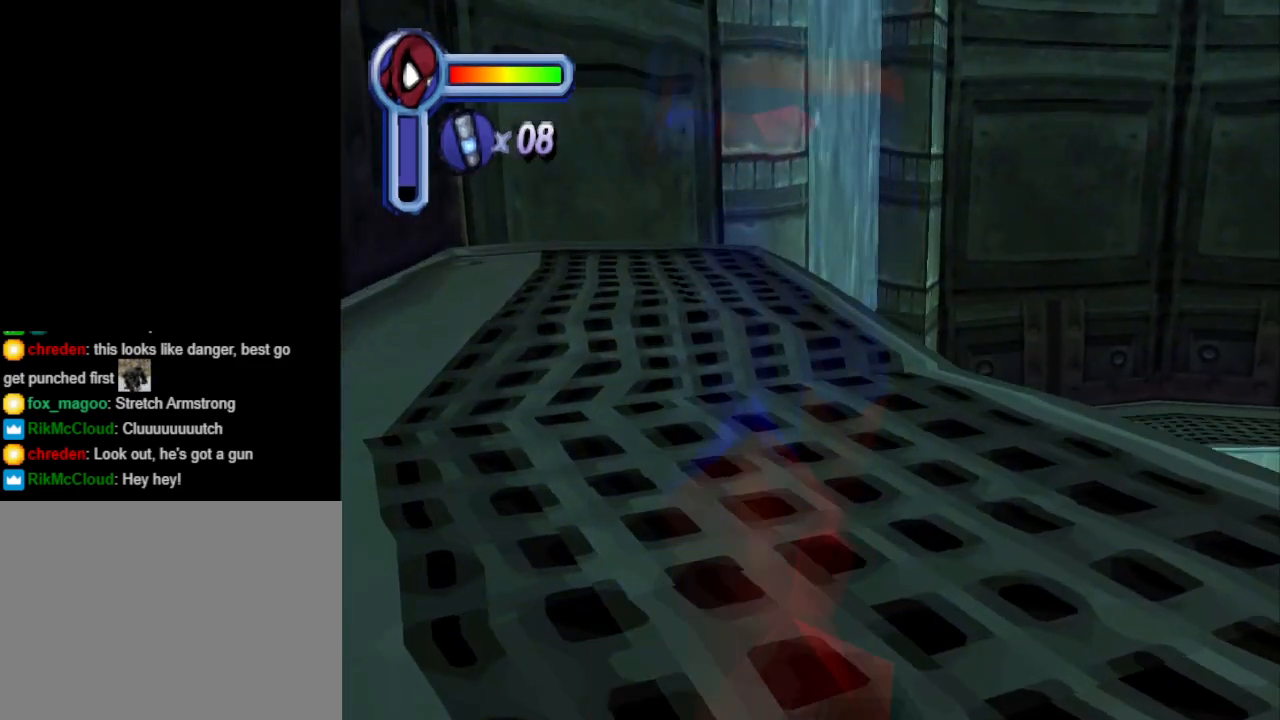
{"buttons": ["DPAD_UP"], "events": [[67, "DPAD_RIGHT", "up"], [467, "DPAD_UP", "down"]]}
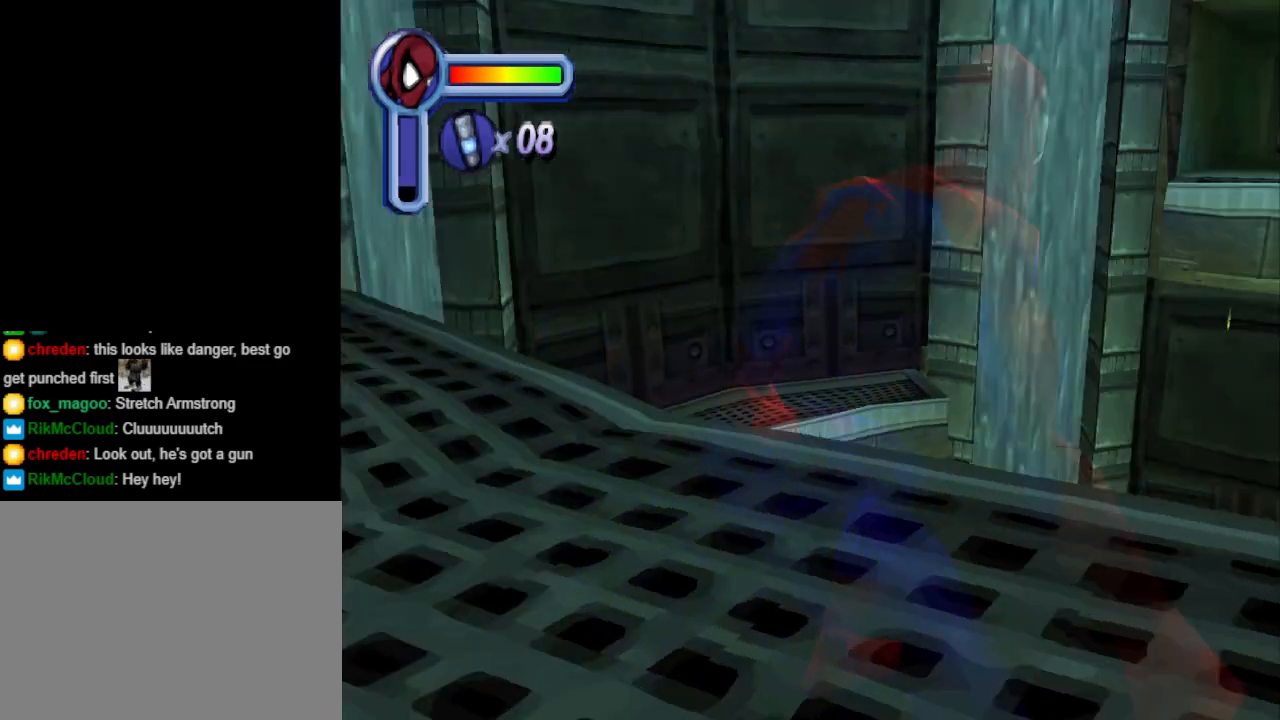
{"buttons": ["L1"], "events": [[67, "DPAD_UP", "up"], [433, "L1", "down"]]}
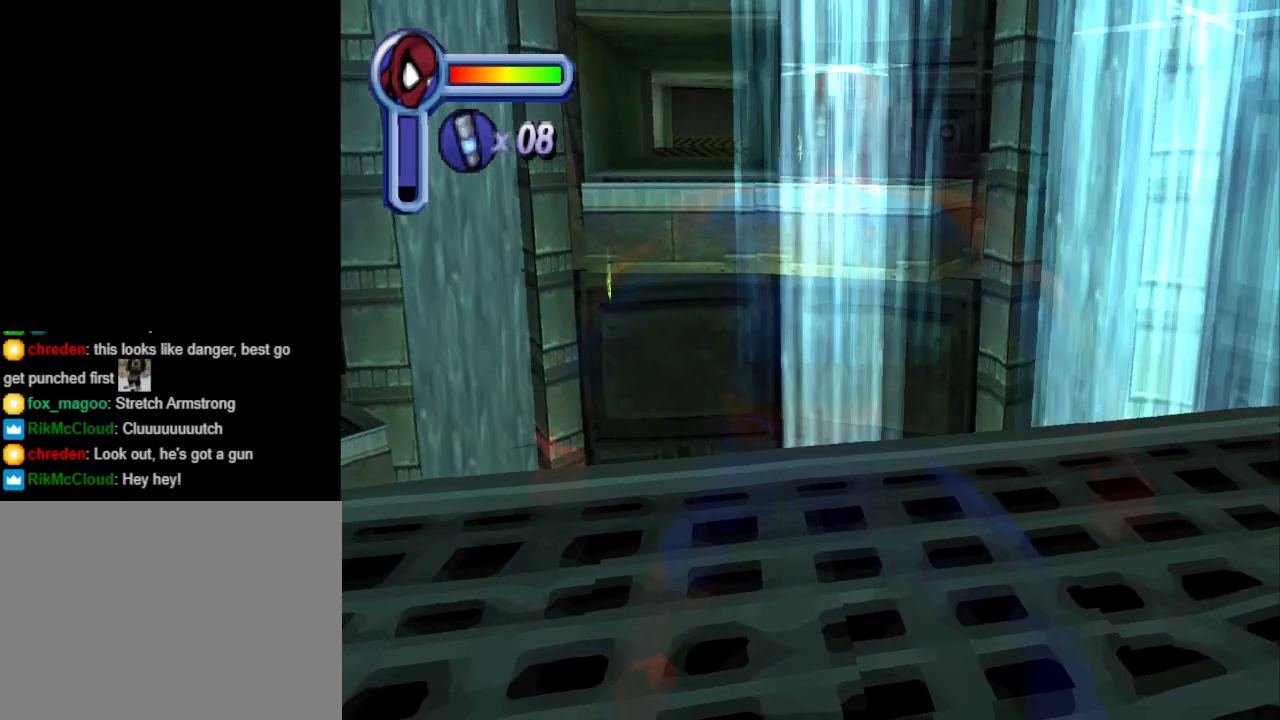
{"buttons": [], "events": [[67, "L1", "up"]]}
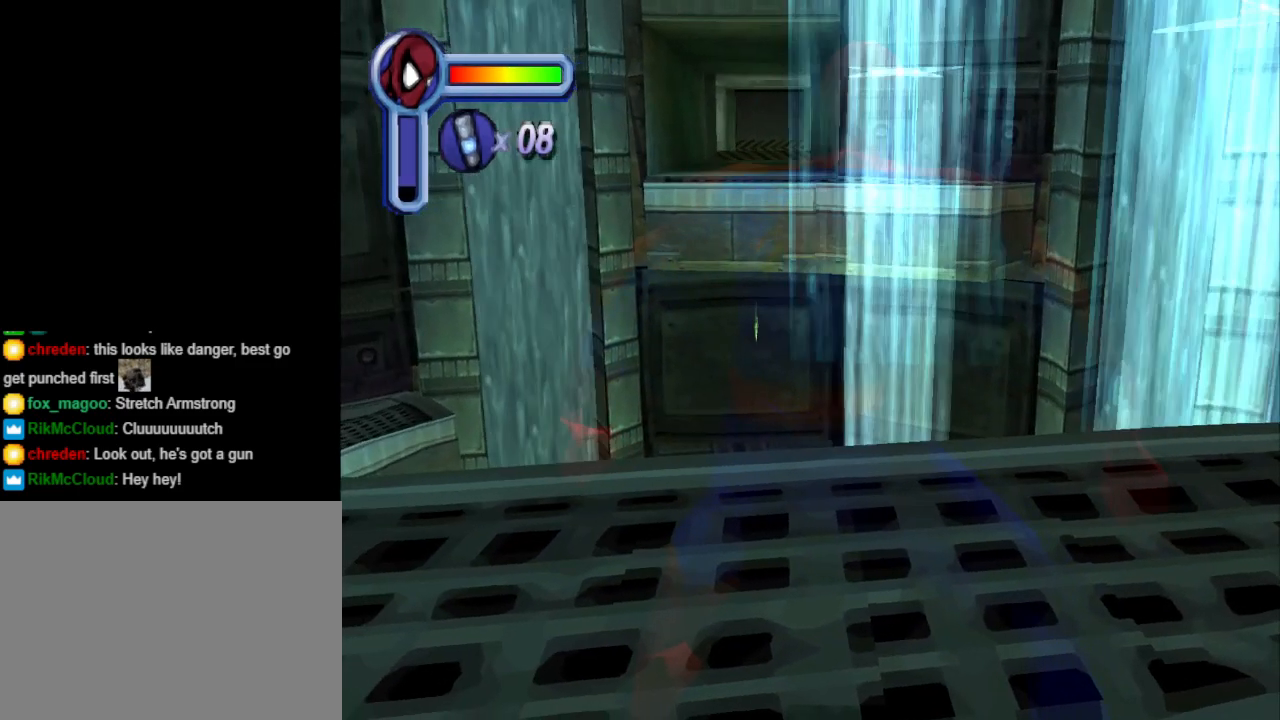
{"buttons": [], "events": [[33, "L1", "down"], [333, "L1", "up"]]}
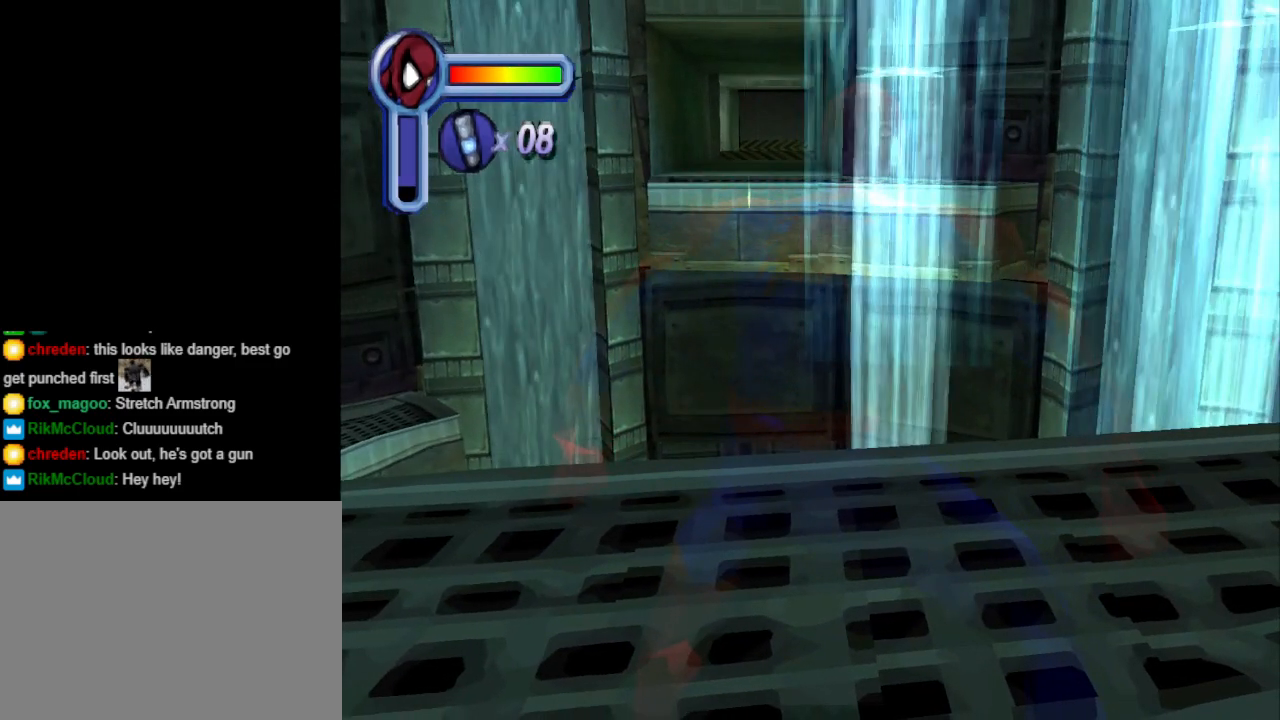
{"buttons": ["L1"], "events": [[33, "L1", "down"], [300, "DPAD_DOWN", "down"], [500, "DPAD_DOWN", "up"]]}
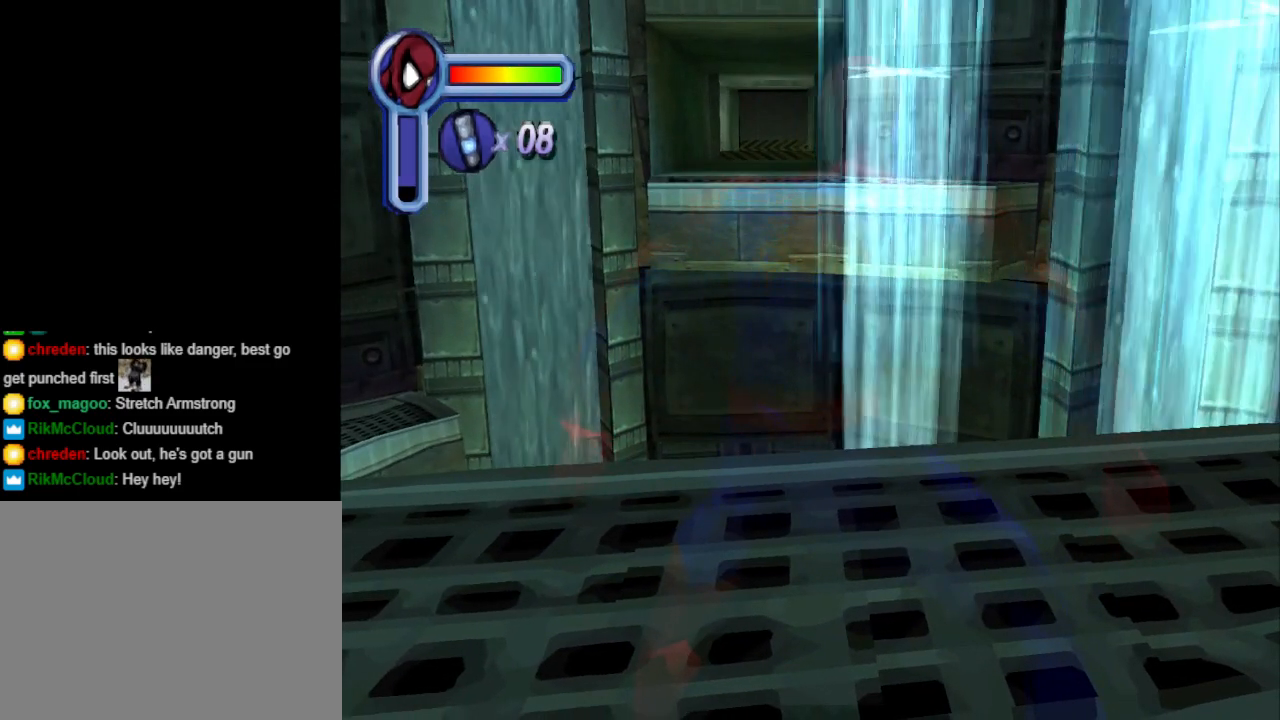
{"buttons": [], "events": [[167, "L1", "up"]]}
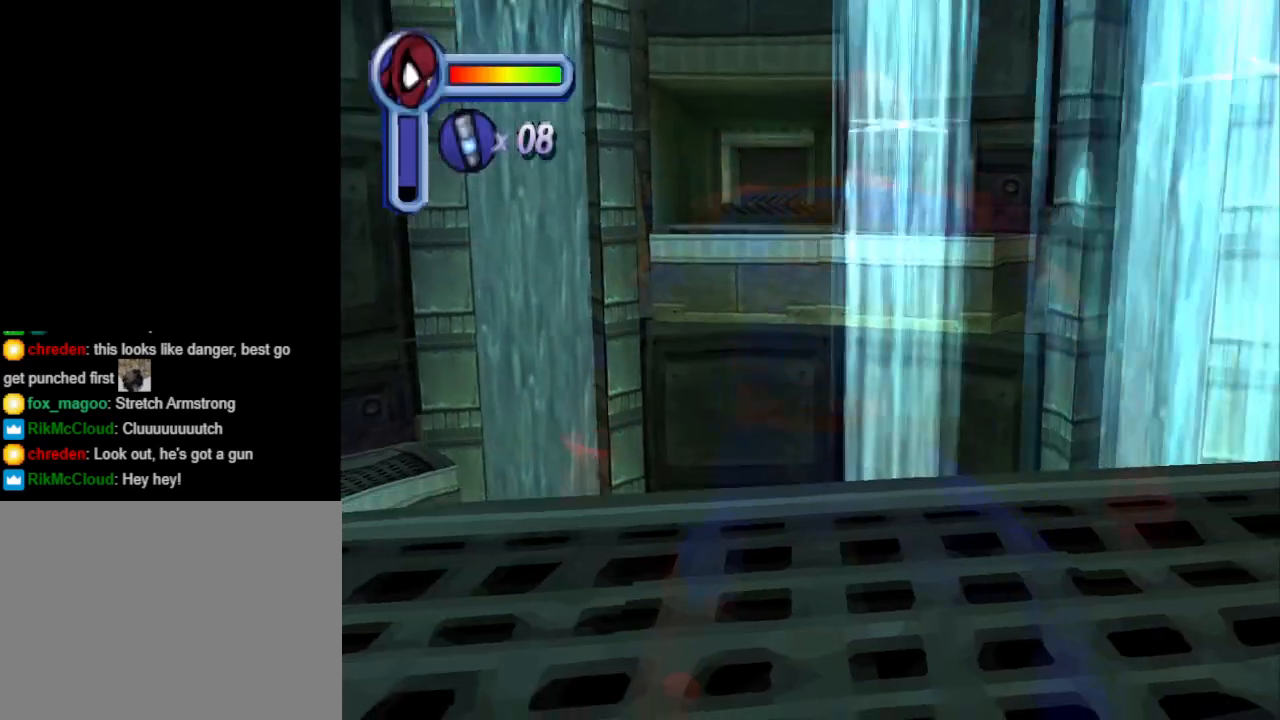
{"buttons": ["L1", "DPAD_DOWN"], "events": [[100, "L1", "down"], [367, "DPAD_DOWN", "down"]]}
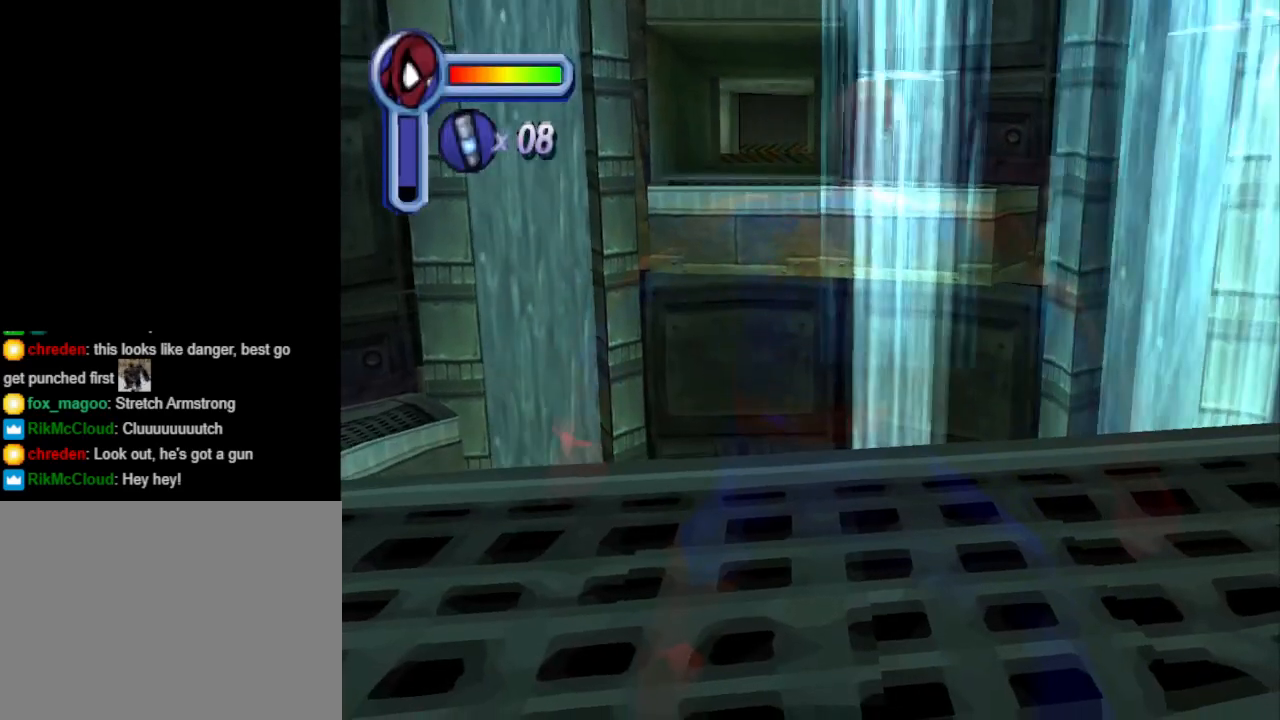
{"buttons": ["L1", "DPAD_DOWN"], "events": []}
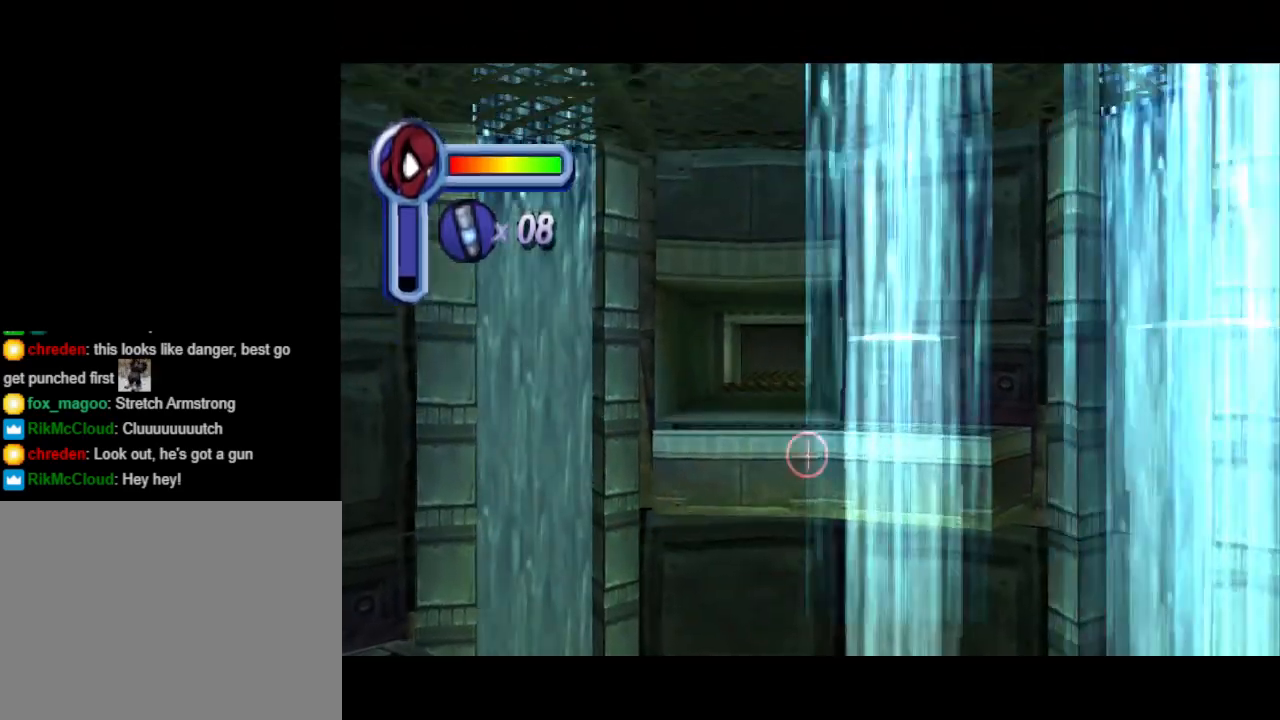
{"buttons": ["L1", "DPAD_DOWN", "DPAD_LEFT"], "events": [[267, "DPAD_LEFT", "down"]]}
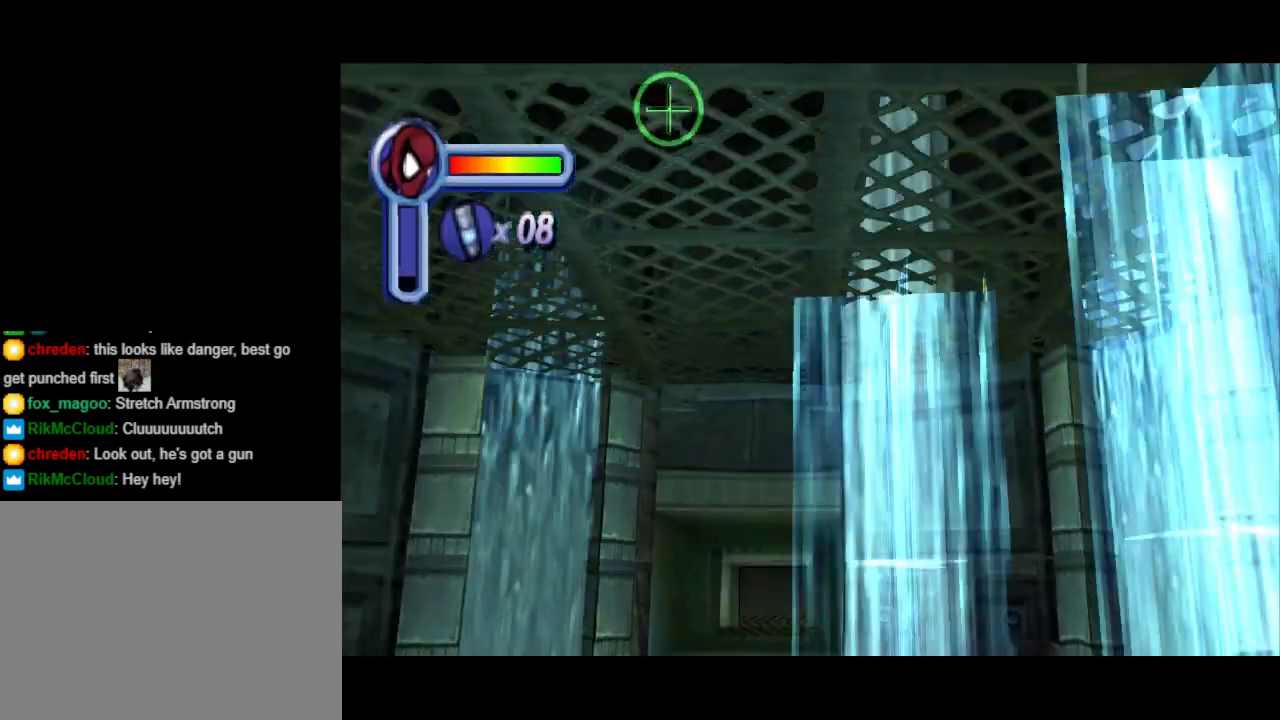
{"buttons": ["L1", "DPAD_UP"], "events": [[233, "DPAD_DOWN", "up"], [367, "DPAD_UP", "down"], [400, "DPAD_LEFT", "up"]]}